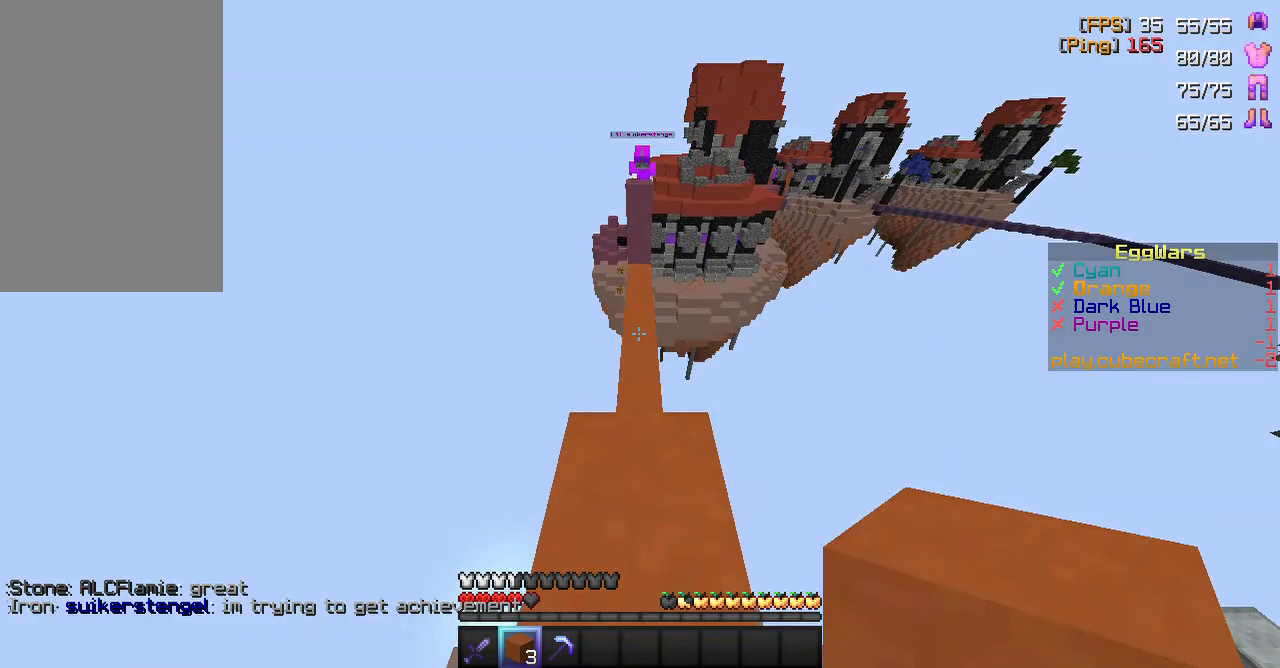
Gameplay with keyboard and mouse; each line is a JSON object with the keys and mouse buttons held at the frame after it. "events" lists presses ("down") and releases ("up") of "a", "d", "s", "space", "w", "mouse_left" and "mouse_right" between this image and that frame as [ms after this image, input, new state], when the widget could be followed in between. "mouse_left", "mouse_right" = the "left", "right" buttons of the "mouse" list. No other keys are recorded. Fast repeated clicks can show as one long hold. Mouse movement is not recorded.
{"keys": [], "mouse": [], "events": []}
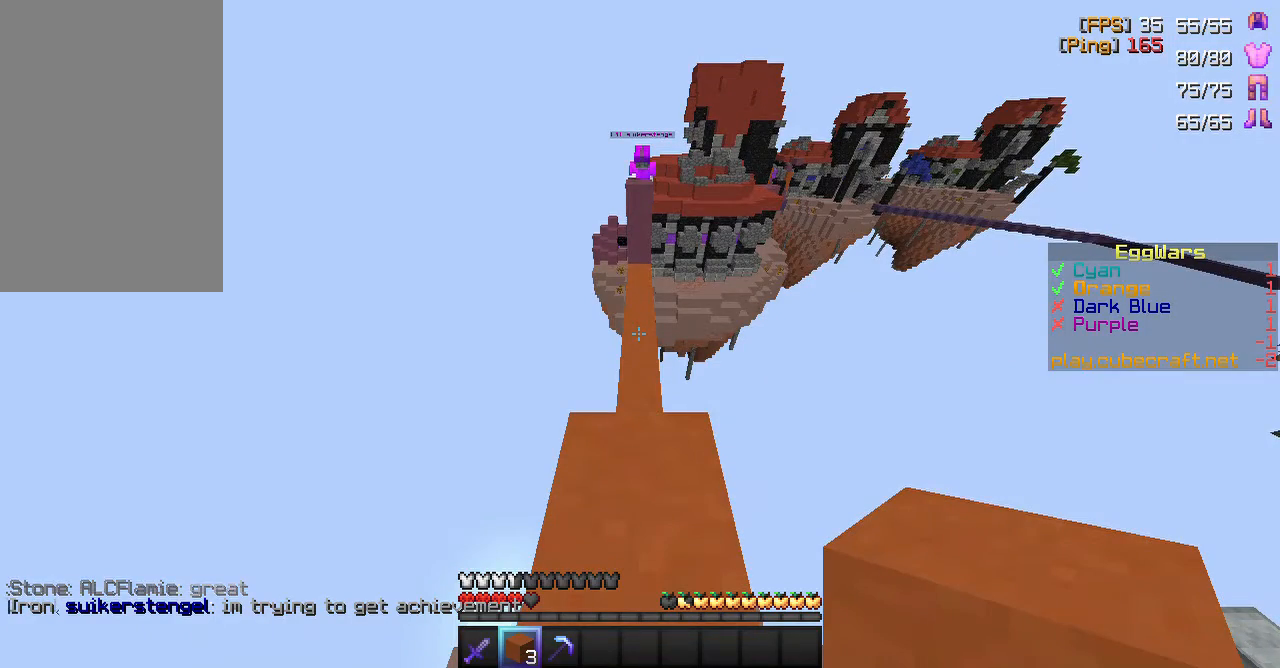
{"keys": ["a", "w"], "mouse": [], "events": [[17, "w", "down"], [117, "d", "down"], [317, "d", "up"], [500, "a", "down"]]}
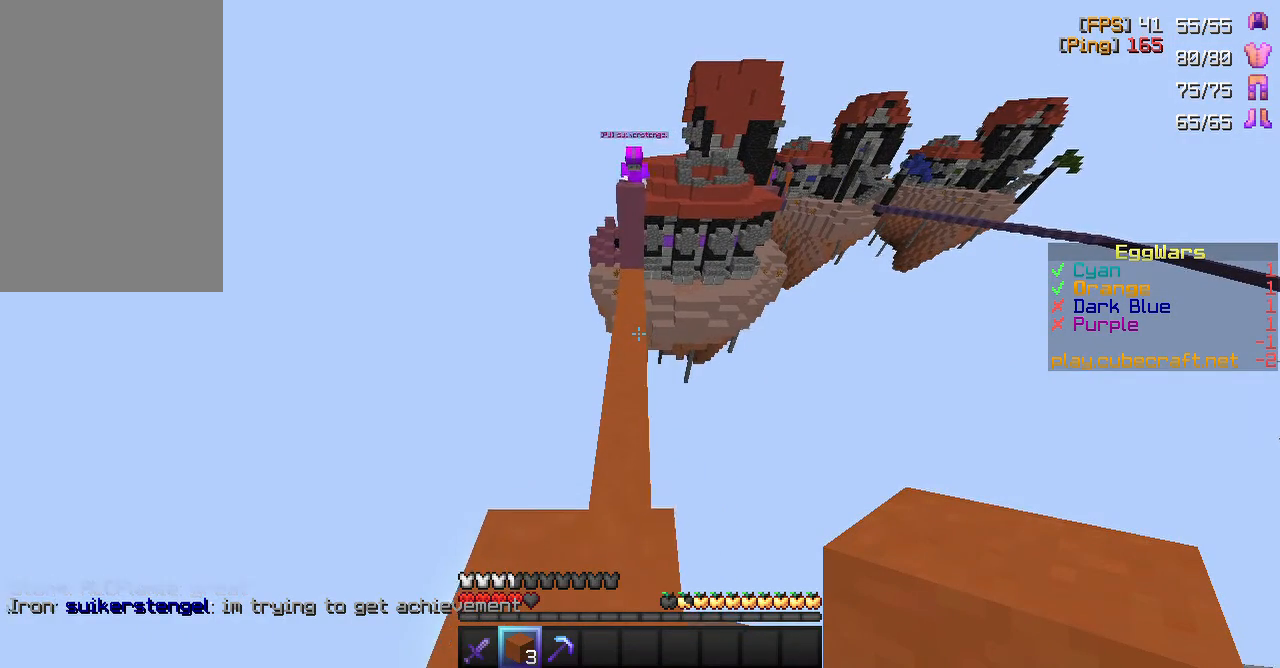
{"keys": [], "mouse": [], "events": [[150, "w", "up"], [183, "a", "up"]]}
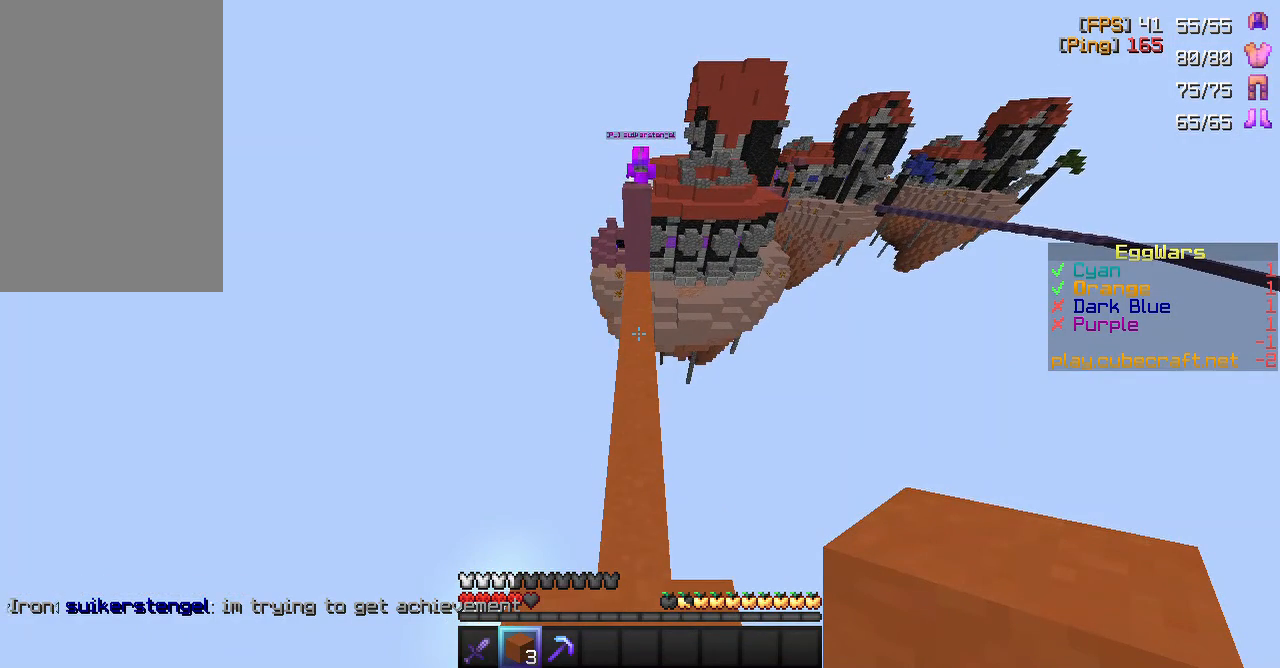
{"keys": [], "mouse": [], "events": []}
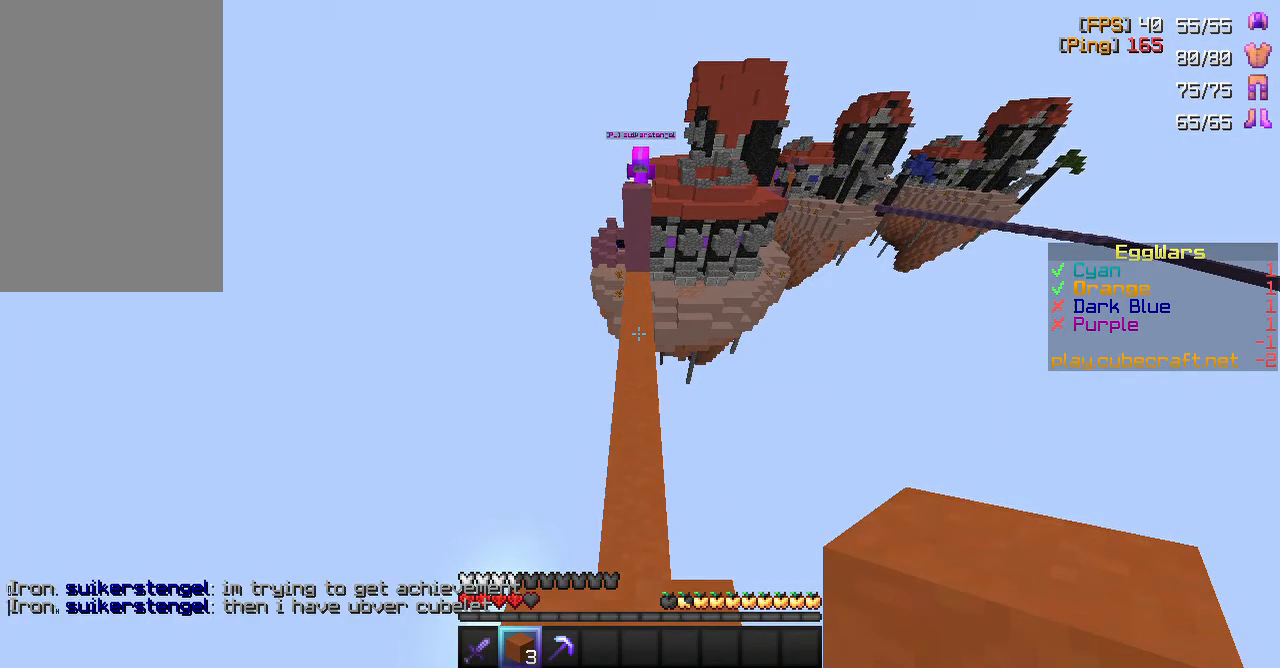
{"keys": [], "mouse": [], "events": []}
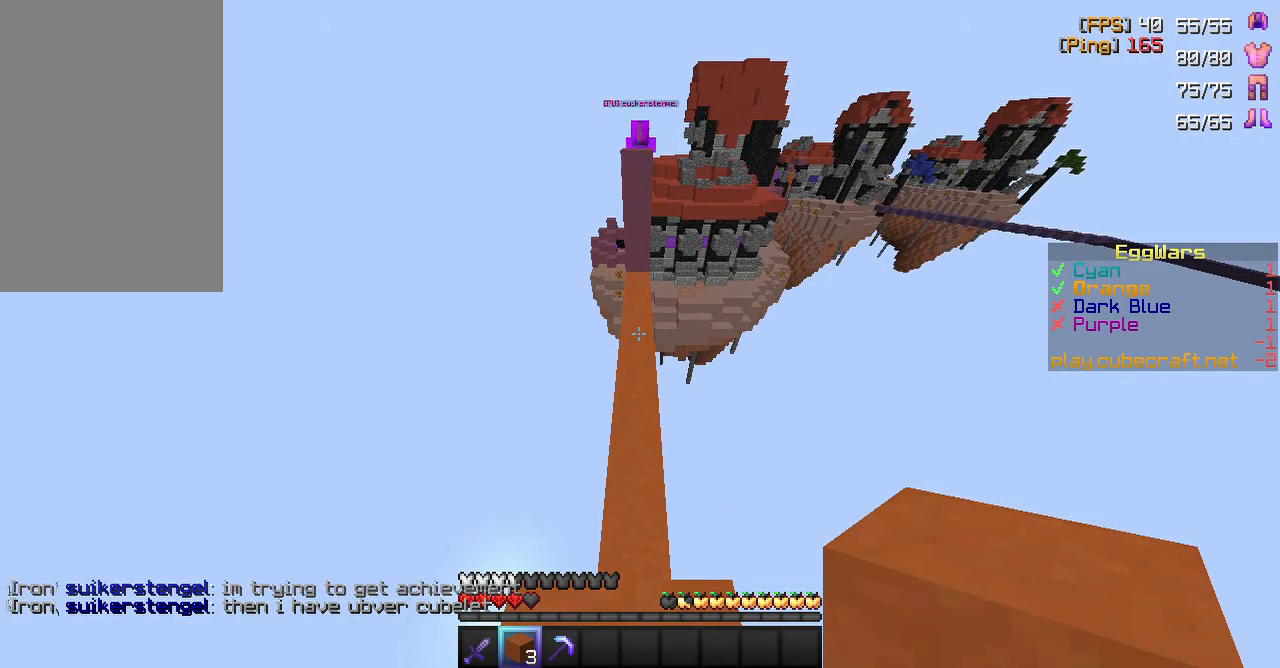
{"keys": [], "mouse": [], "events": []}
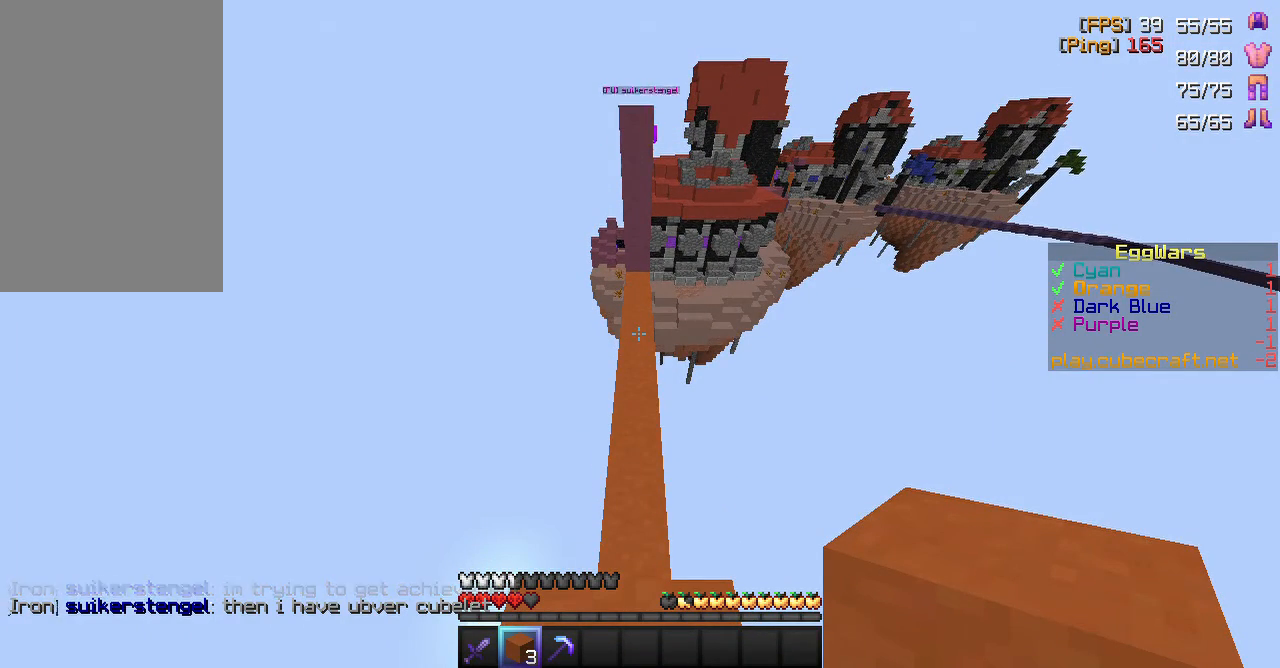
{"keys": ["s"], "mouse": [], "events": [[267, "s", "down"]]}
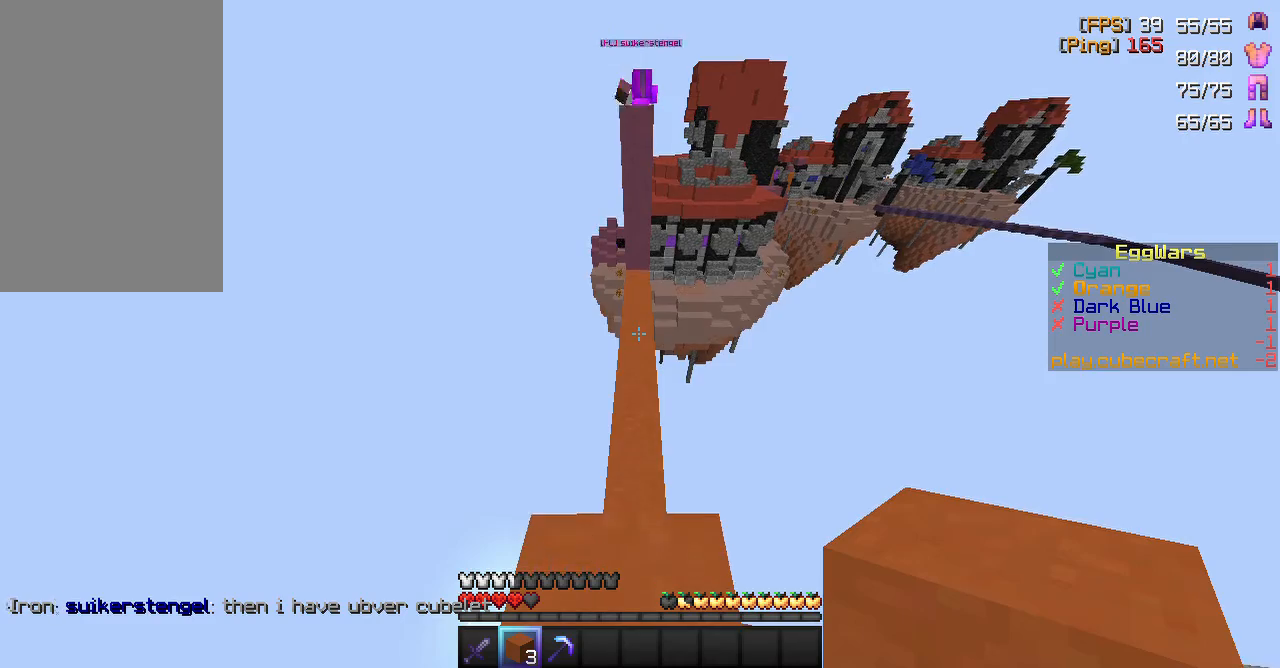
{"keys": ["s"], "mouse": [], "events": []}
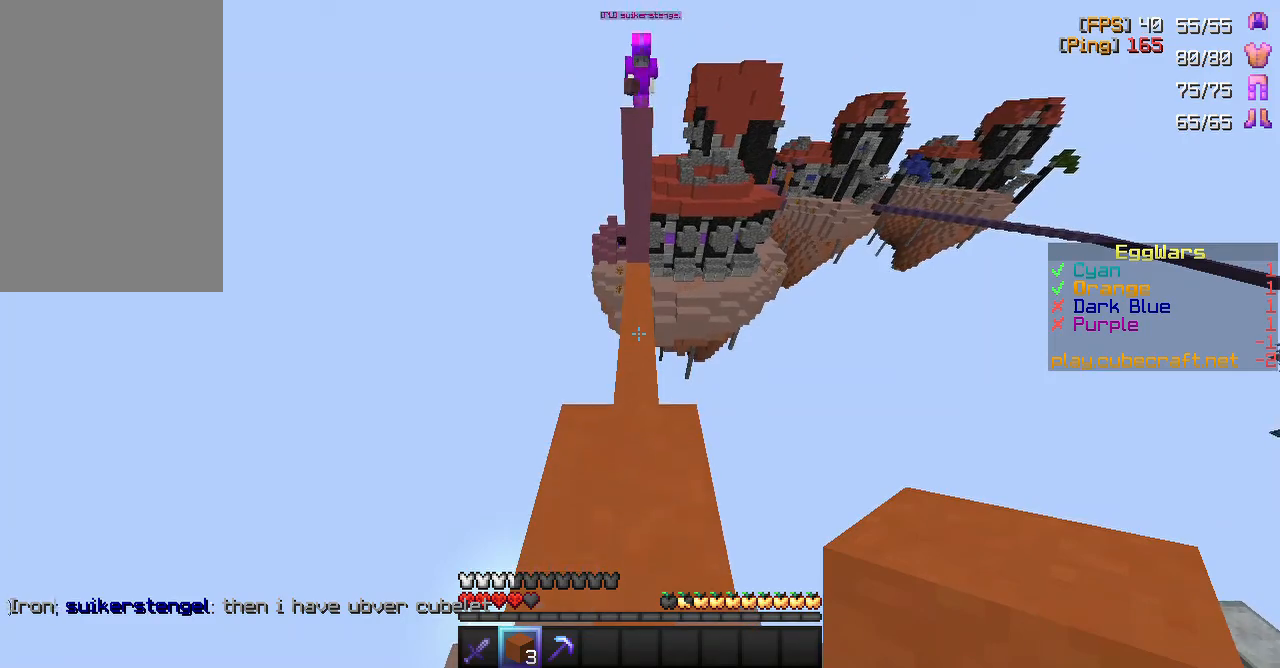
{"keys": [], "mouse": [], "events": [[150, "s", "up"]]}
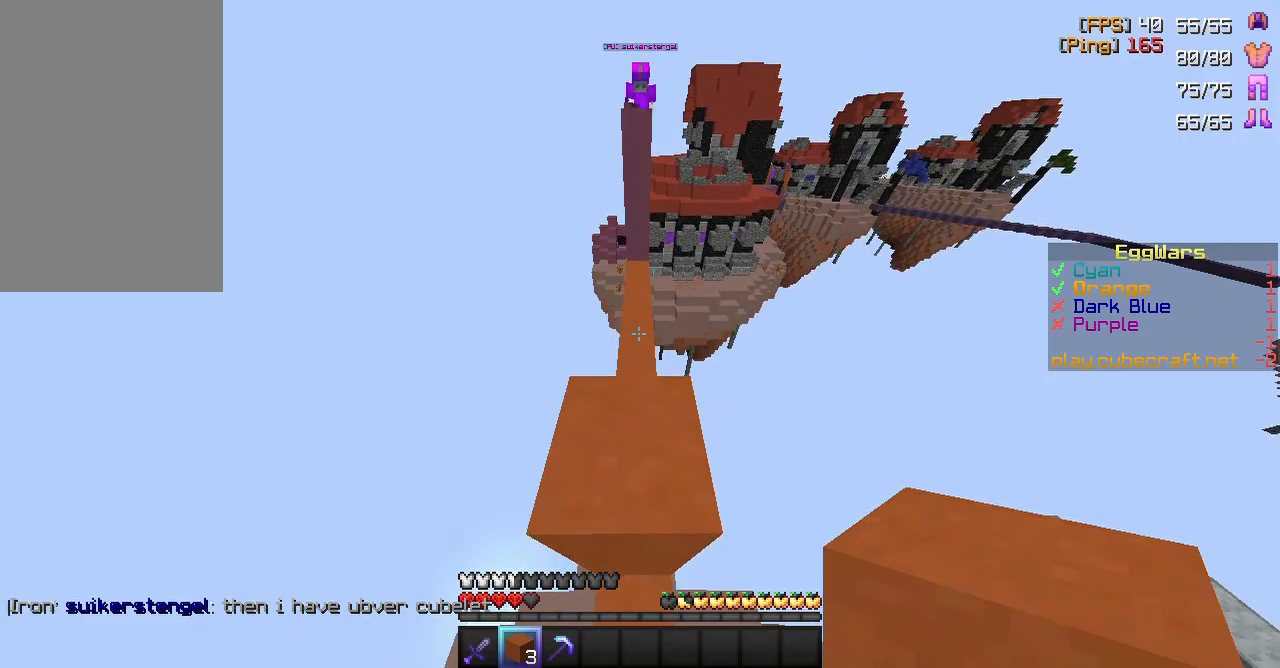
{"keys": [], "mouse": [], "events": []}
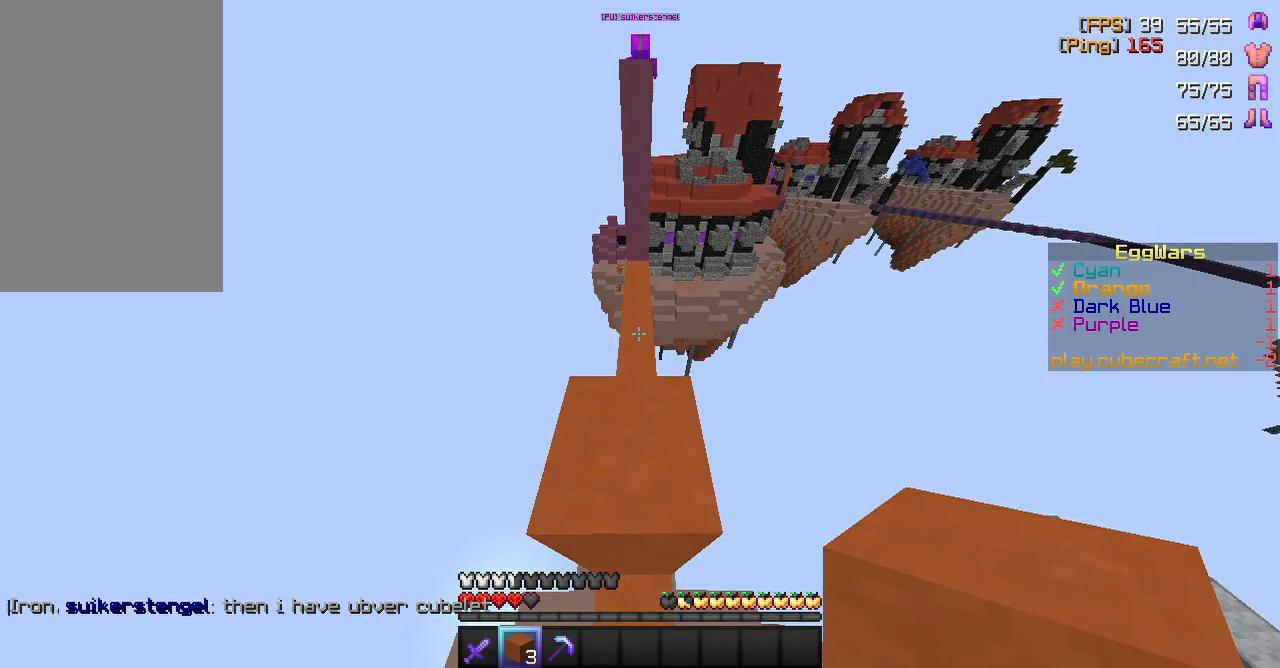
{"keys": [], "mouse": [], "events": []}
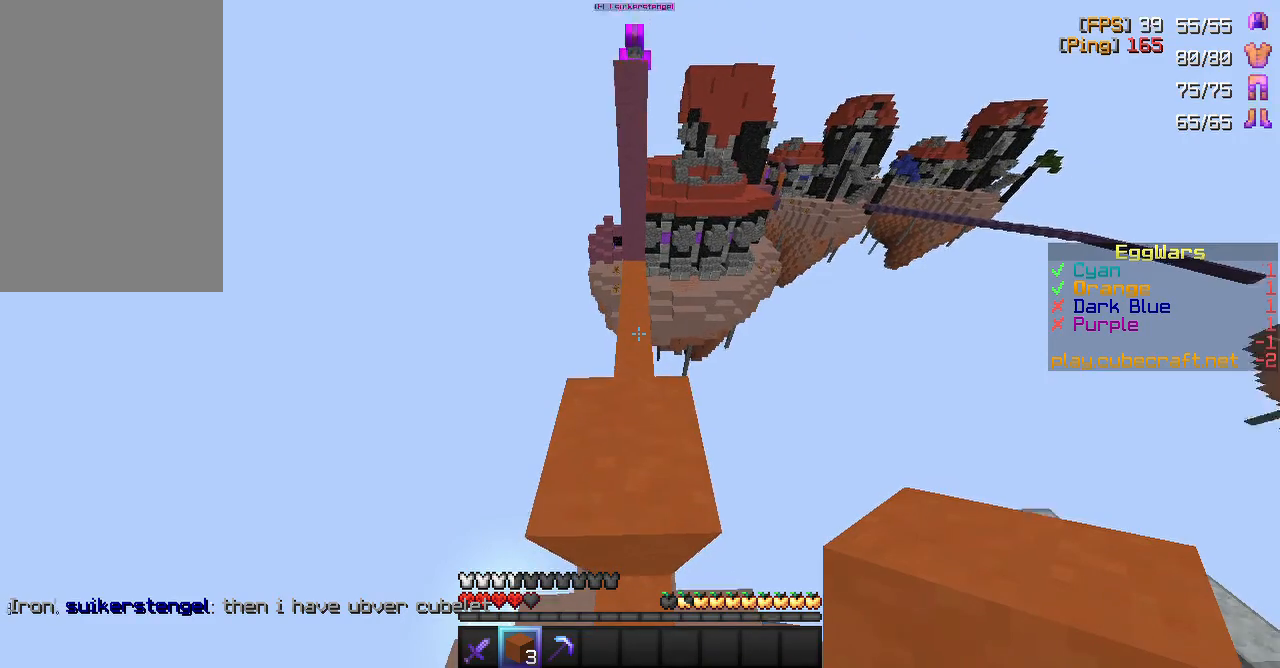
{"keys": [], "mouse": [], "events": [[150, "a", "down"], [400, "a", "up"]]}
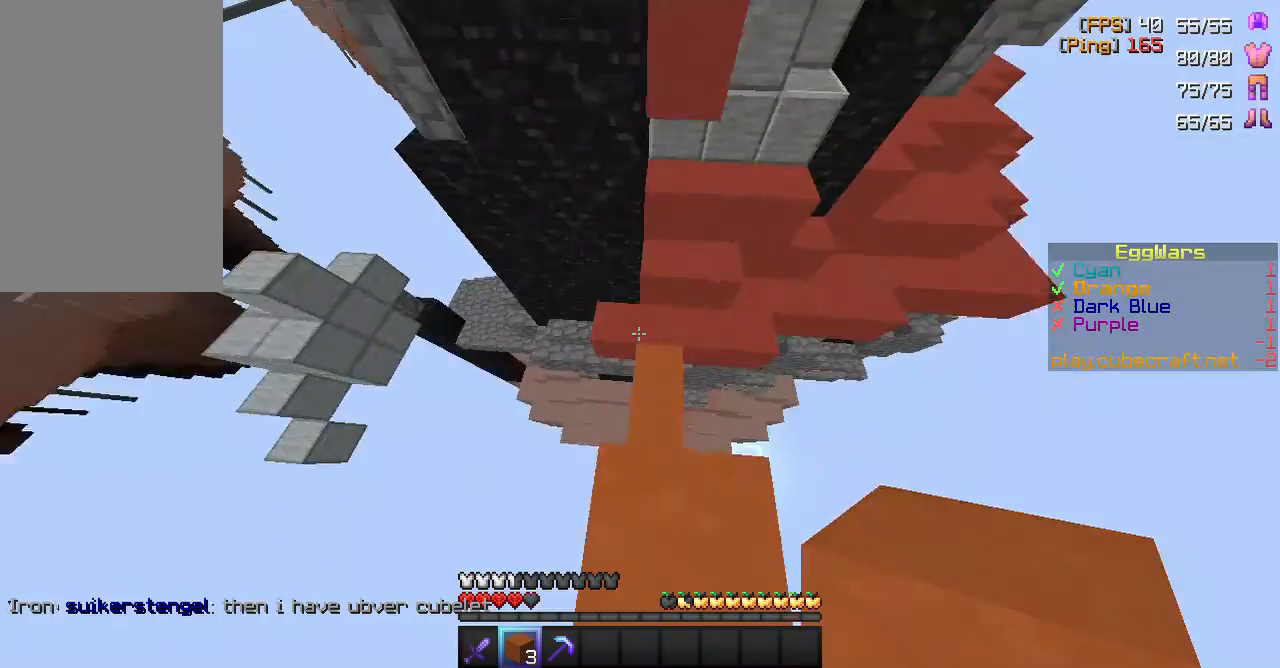
{"keys": ["a", "w"], "mouse": [], "events": [[33, "w", "down"], [150, "space", "down"], [283, "a", "down"], [283, "space", "up"]]}
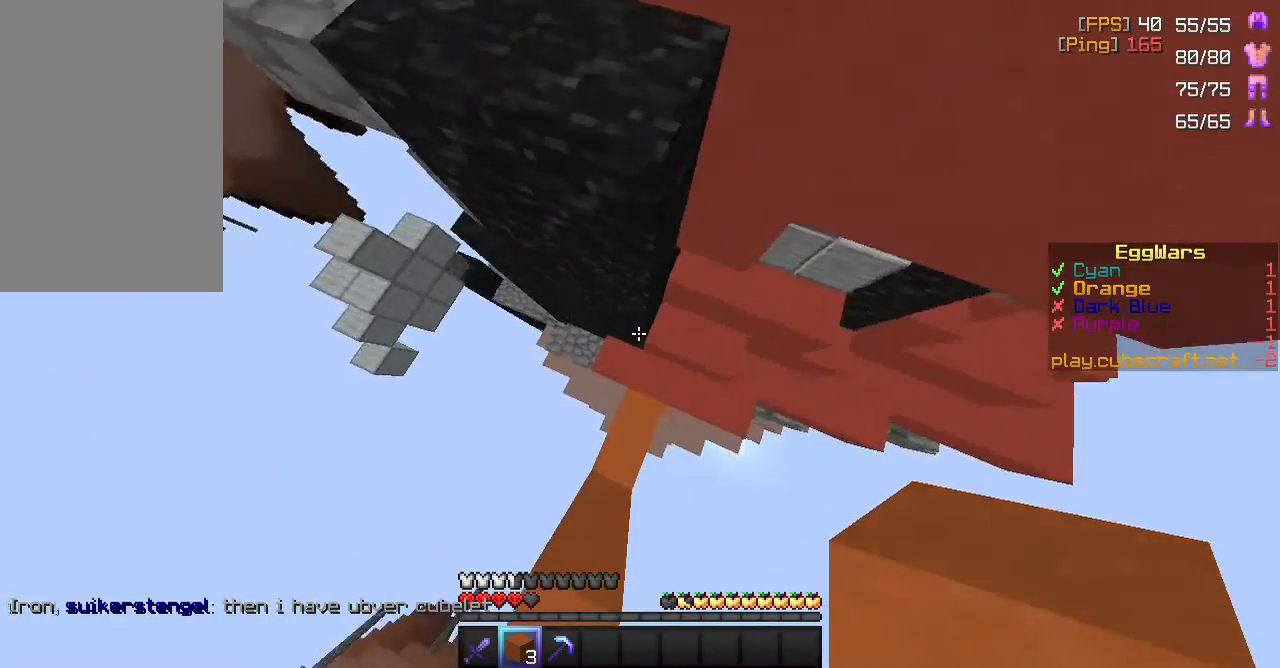
{"keys": ["a", "w"], "mouse": [], "events": [[167, "mouse_right", "down"], [300, "mouse_right", "up"]]}
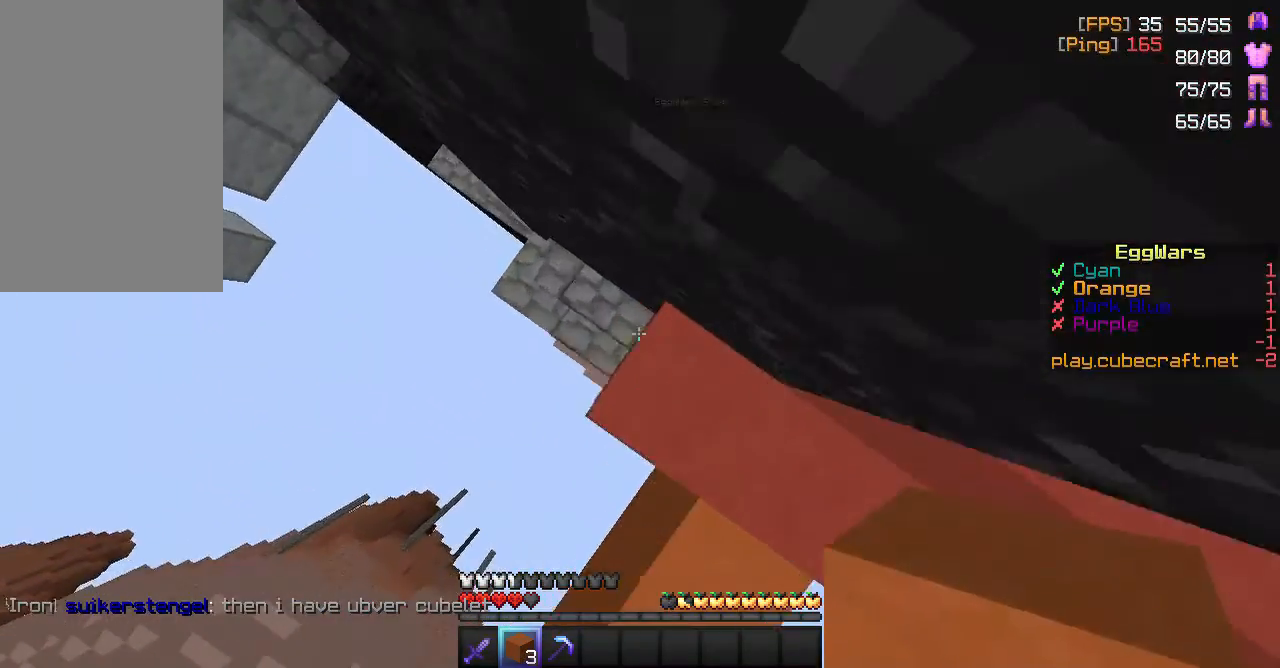
{"keys": ["a", "w"], "mouse": [], "events": [[17, "mouse_right", "down"], [83, "mouse_right", "up"]]}
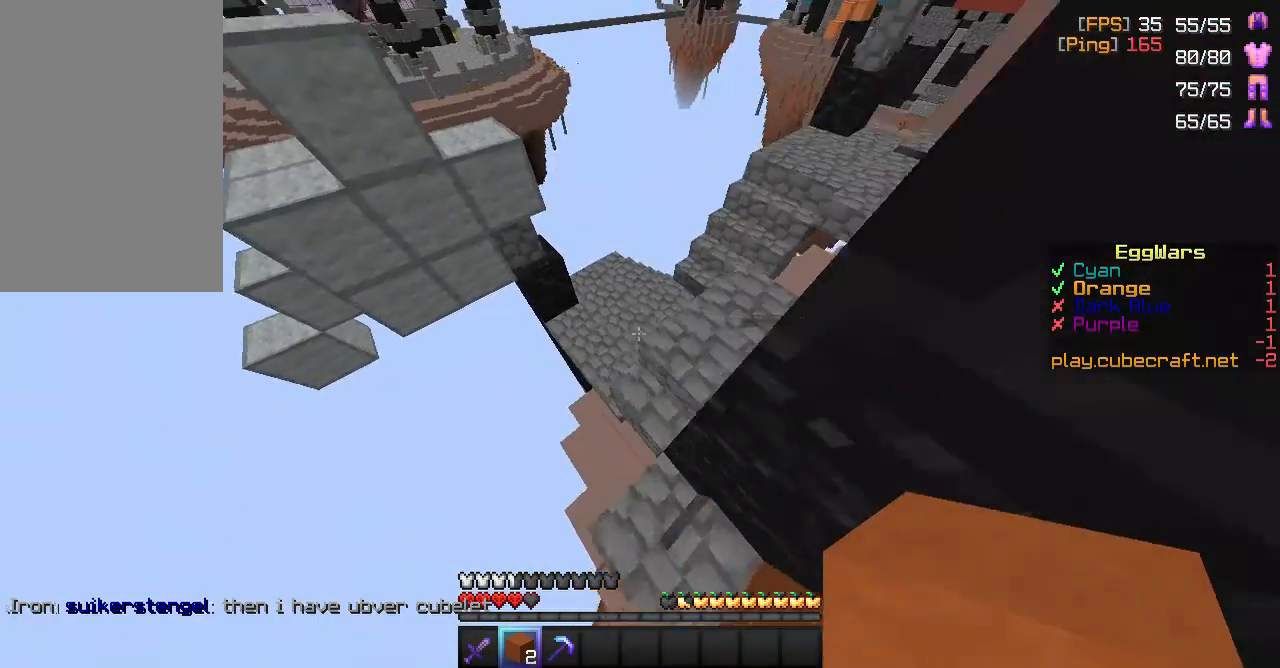
{"keys": ["w"], "mouse": [], "events": [[17, "a", "up"]]}
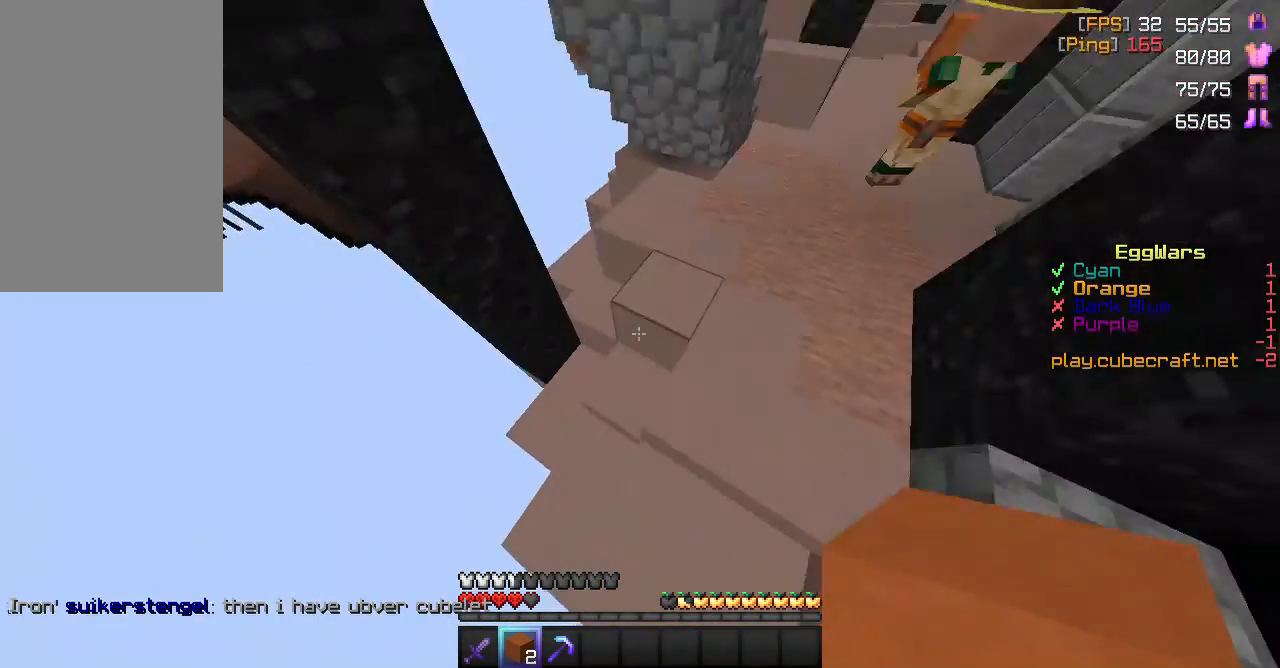
{"keys": ["w"], "mouse": [], "events": []}
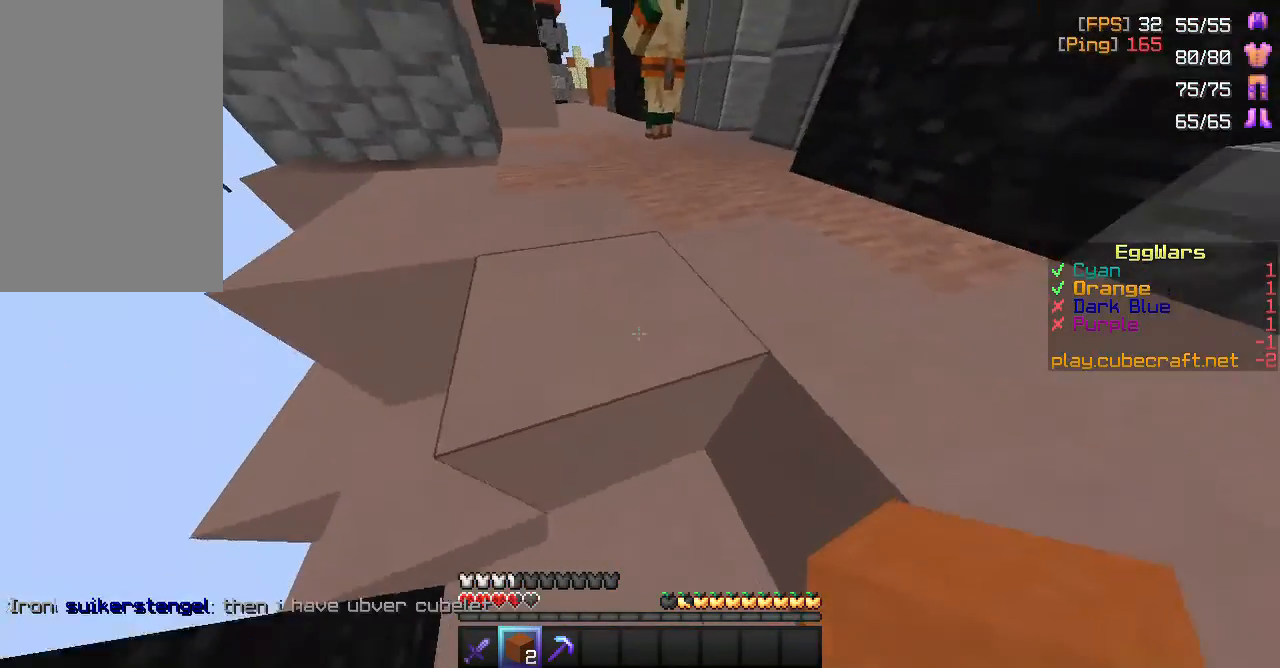
{"keys": ["w"], "mouse": [], "events": [[183, "space", "down"], [300, "space", "up"]]}
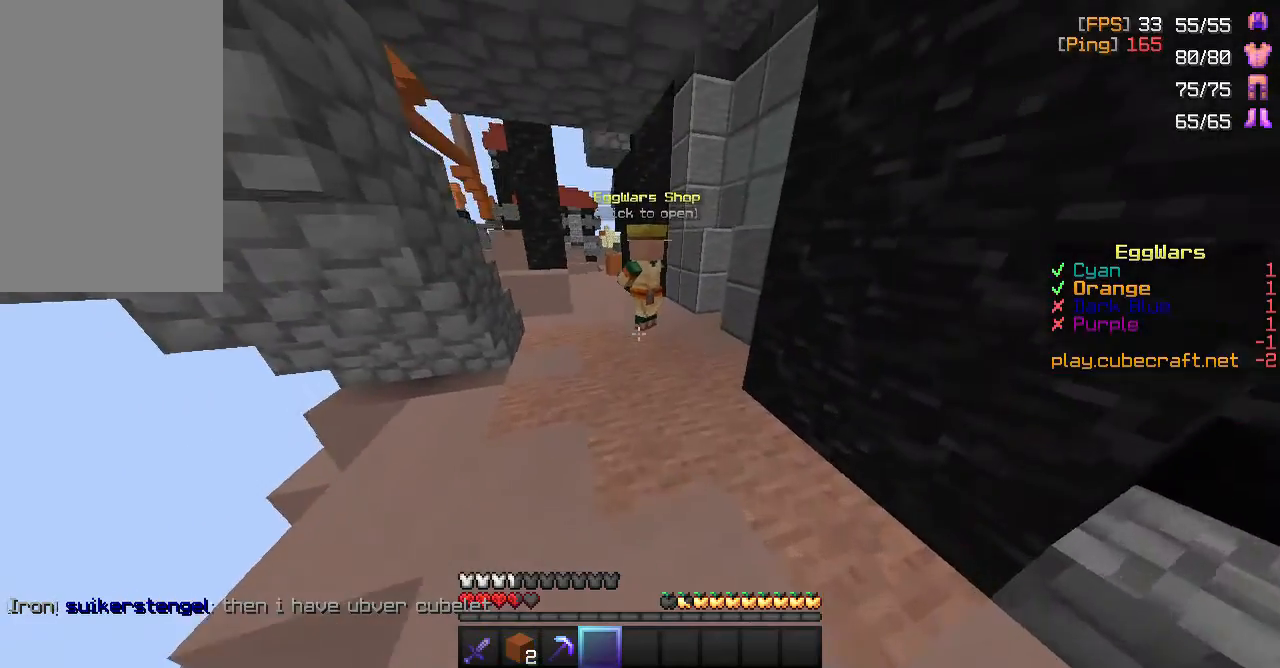
{"keys": ["w"], "mouse": [], "events": [[250, "space", "down"], [467, "space", "up"]]}
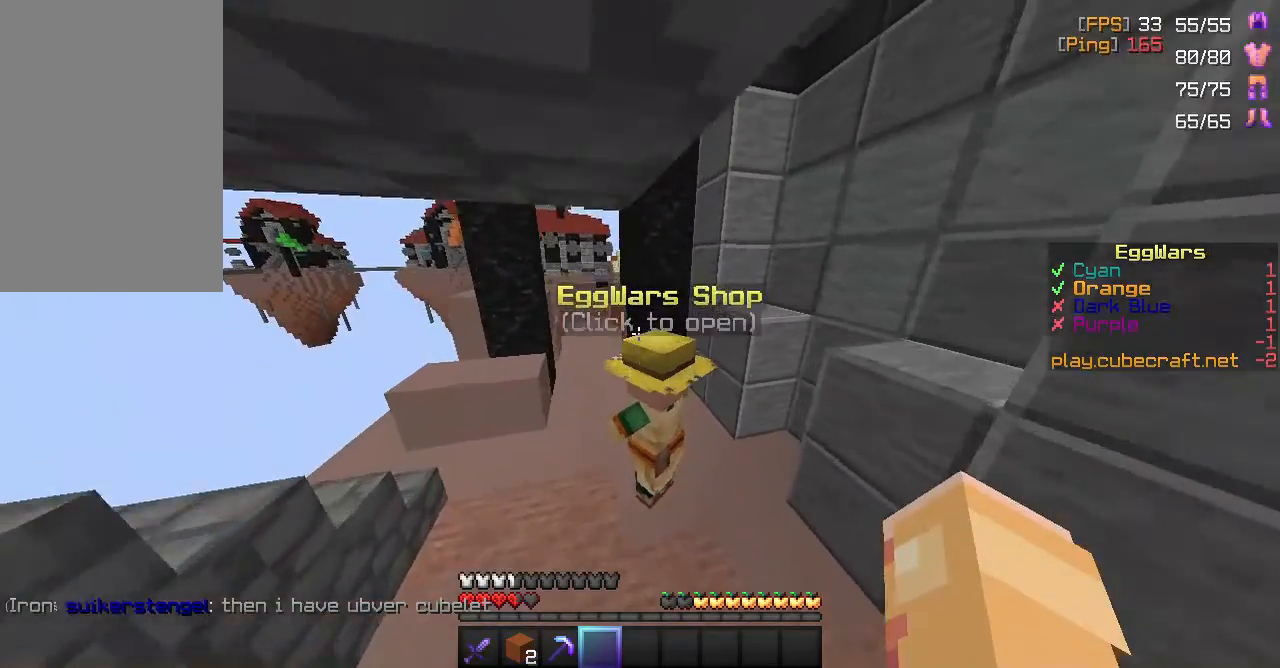
{"keys": ["w"], "mouse": [], "events": []}
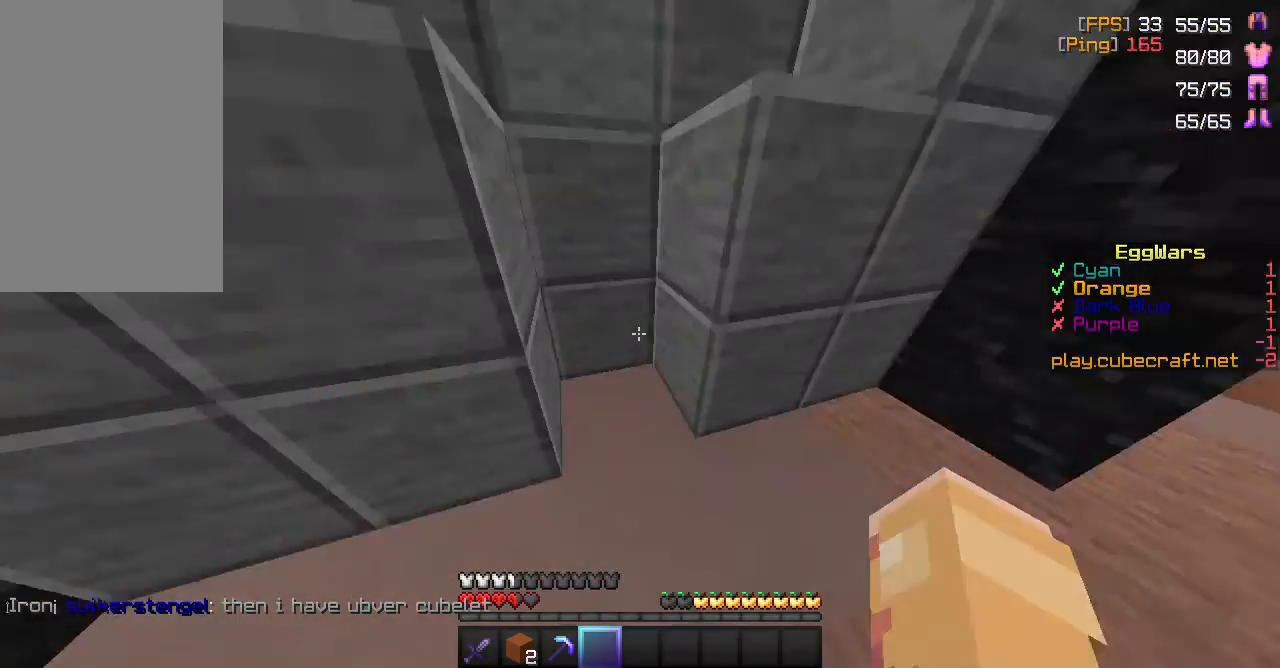
{"keys": ["a", "w"], "mouse": [], "events": [[100, "a", "down"]]}
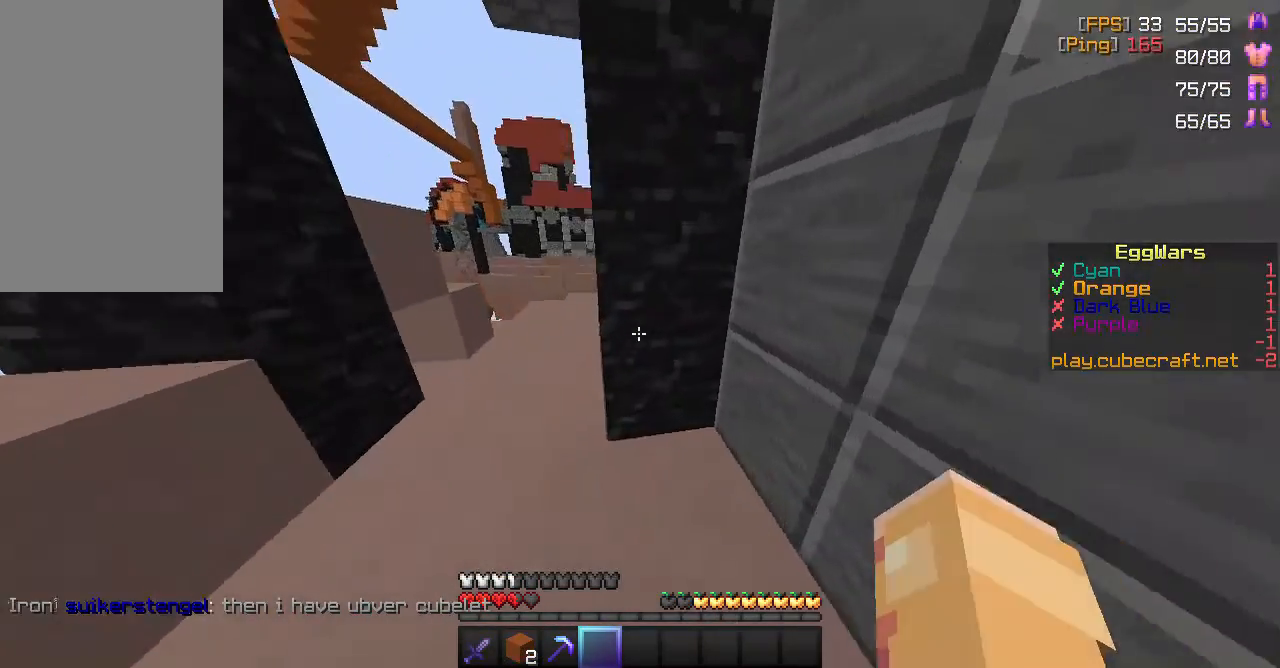
{"keys": ["a", "w"], "mouse": [], "events": []}
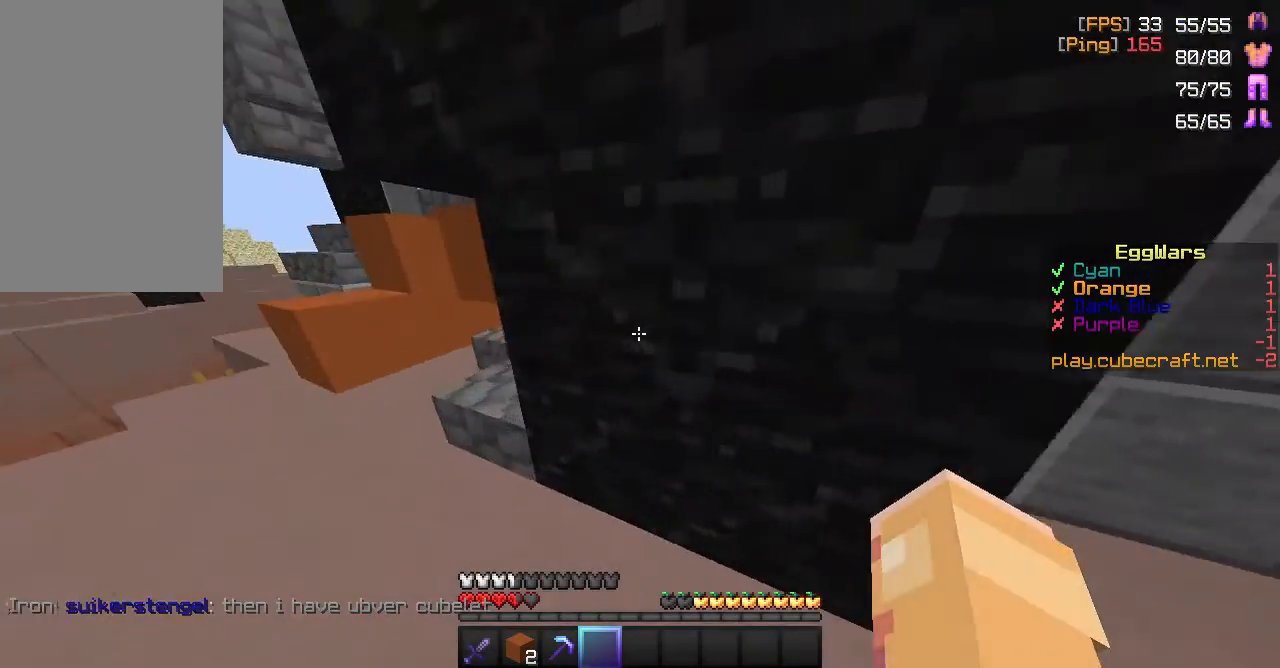
{"keys": ["a", "w"], "mouse": [], "events": []}
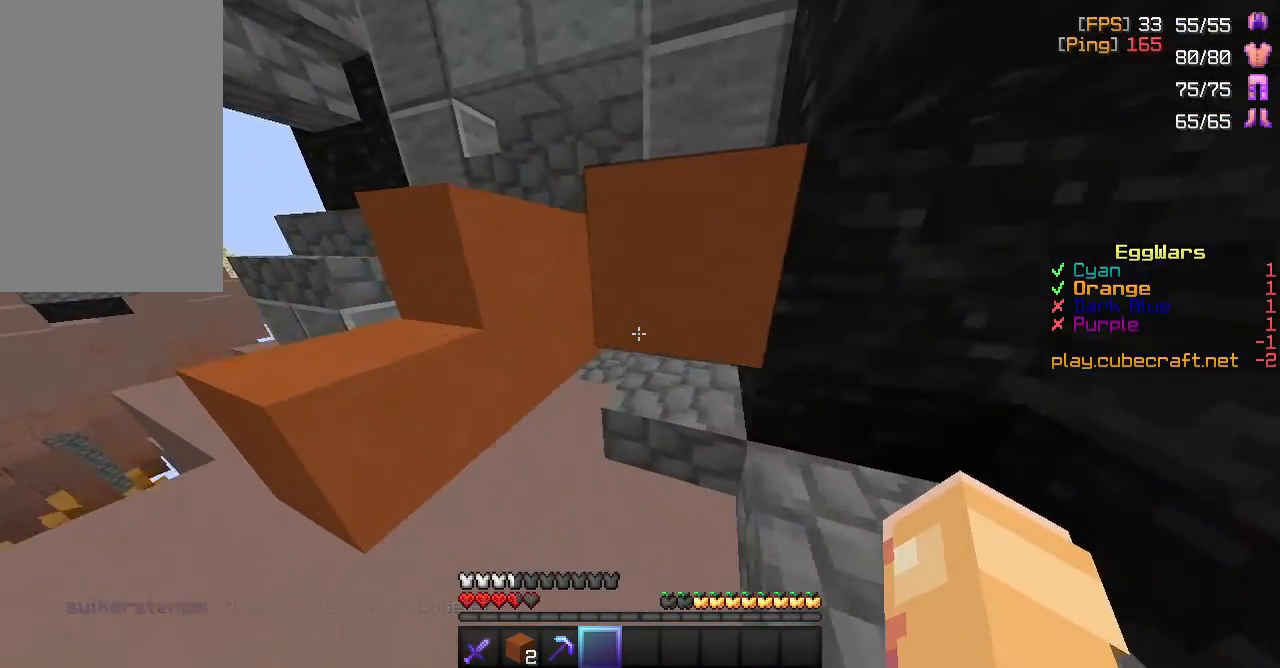
{"keys": ["w"], "mouse": [], "events": [[217, "a", "up"]]}
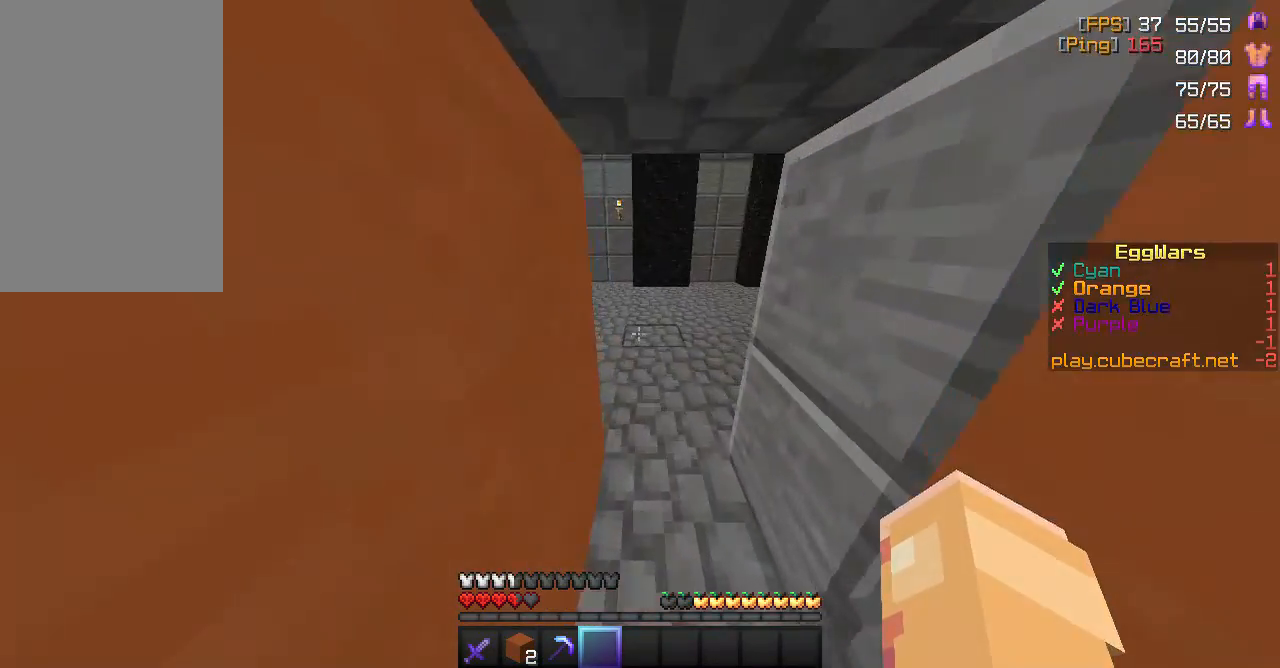
{"keys": ["w"], "mouse": [], "events": [[133, "space", "down"], [250, "space", "up"]]}
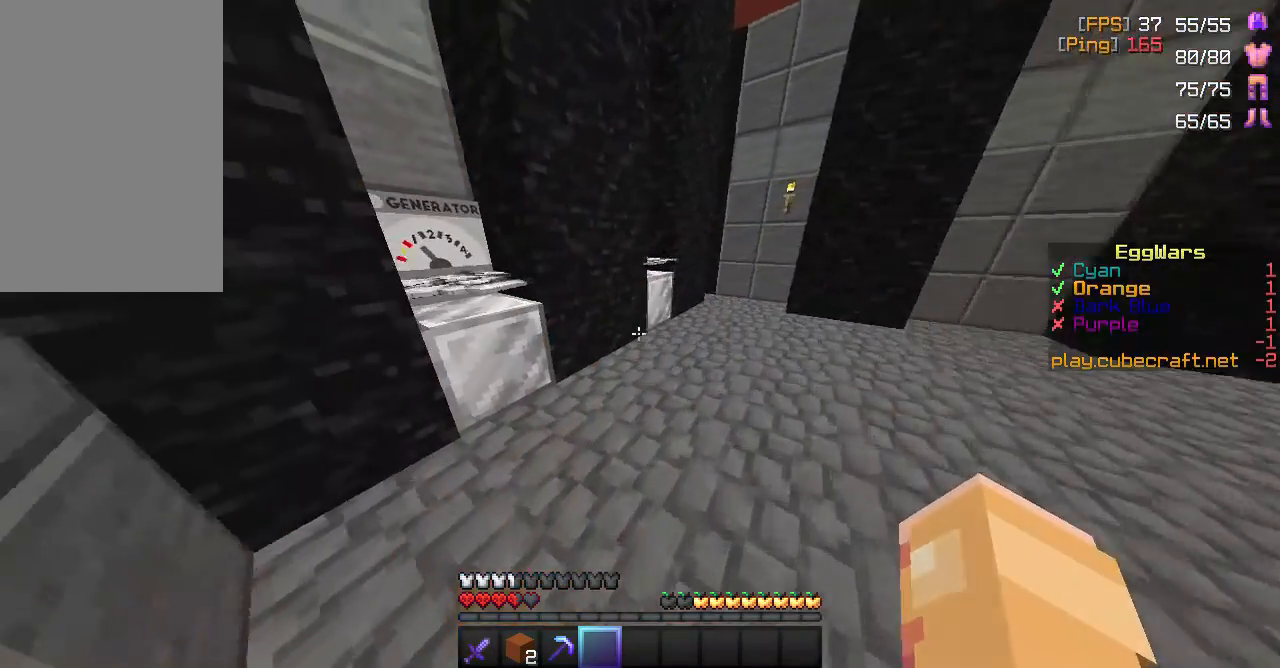
{"keys": ["w"], "mouse": [], "events": [[233, "a", "down"], [500, "a", "up"]]}
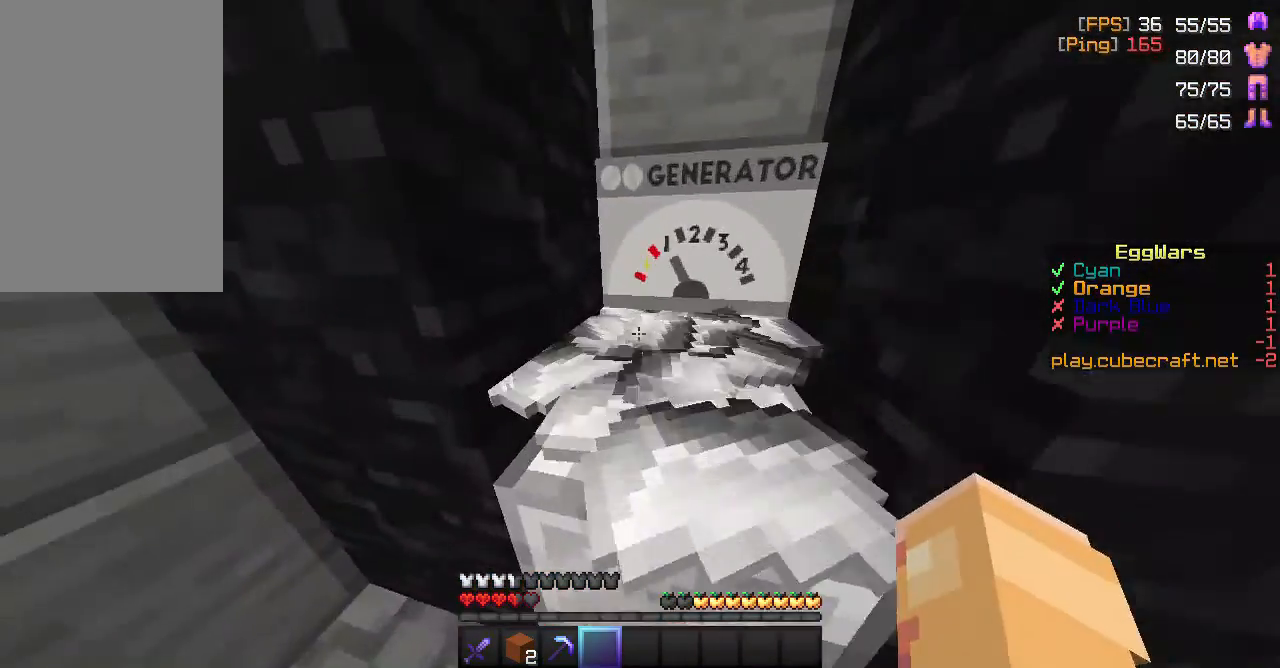
{"keys": ["d", "w"], "mouse": [], "events": [[350, "d", "down"]]}
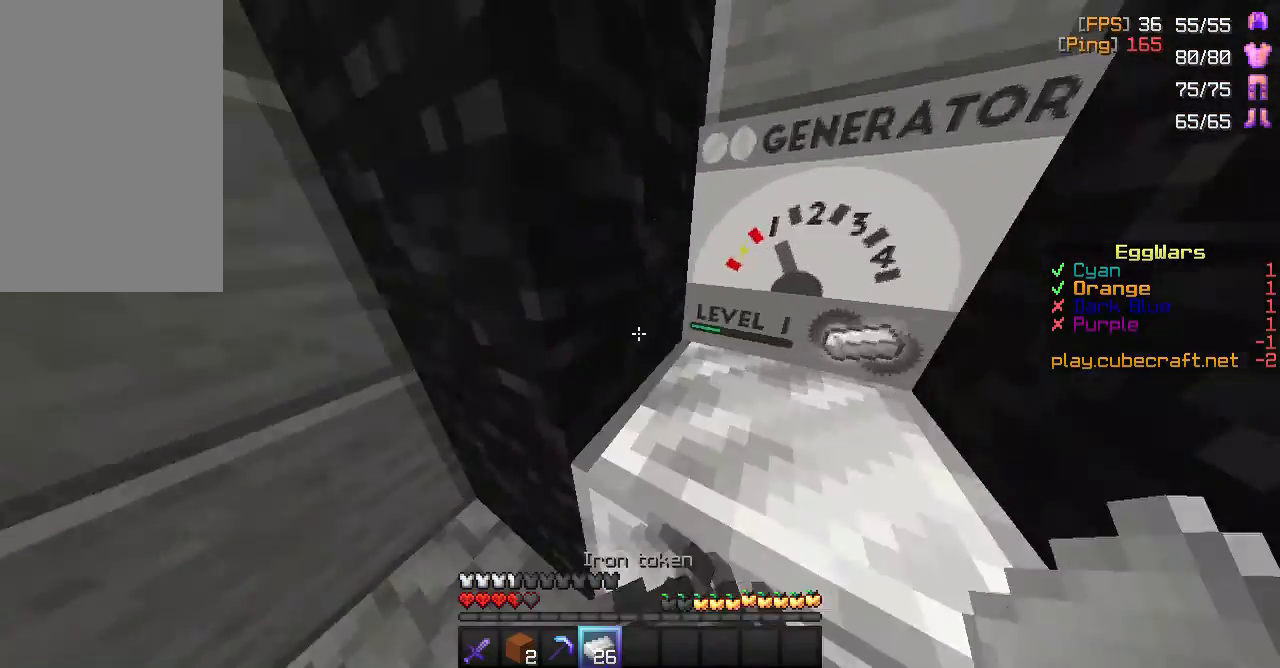
{"keys": ["a", "w"], "mouse": [], "events": [[167, "a", "down"], [167, "d", "up"], [383, "a", "up"], [483, "a", "down"]]}
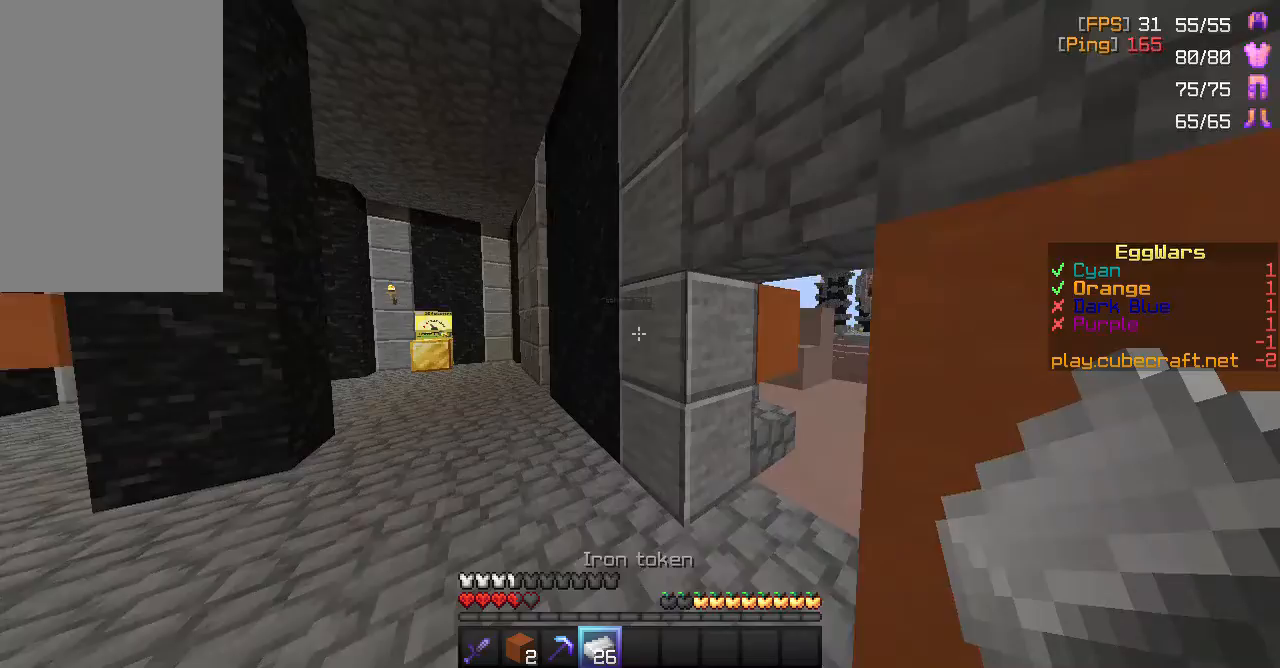
{"keys": ["d", "w"], "mouse": [], "events": [[133, "a", "up"], [267, "d", "down"]]}
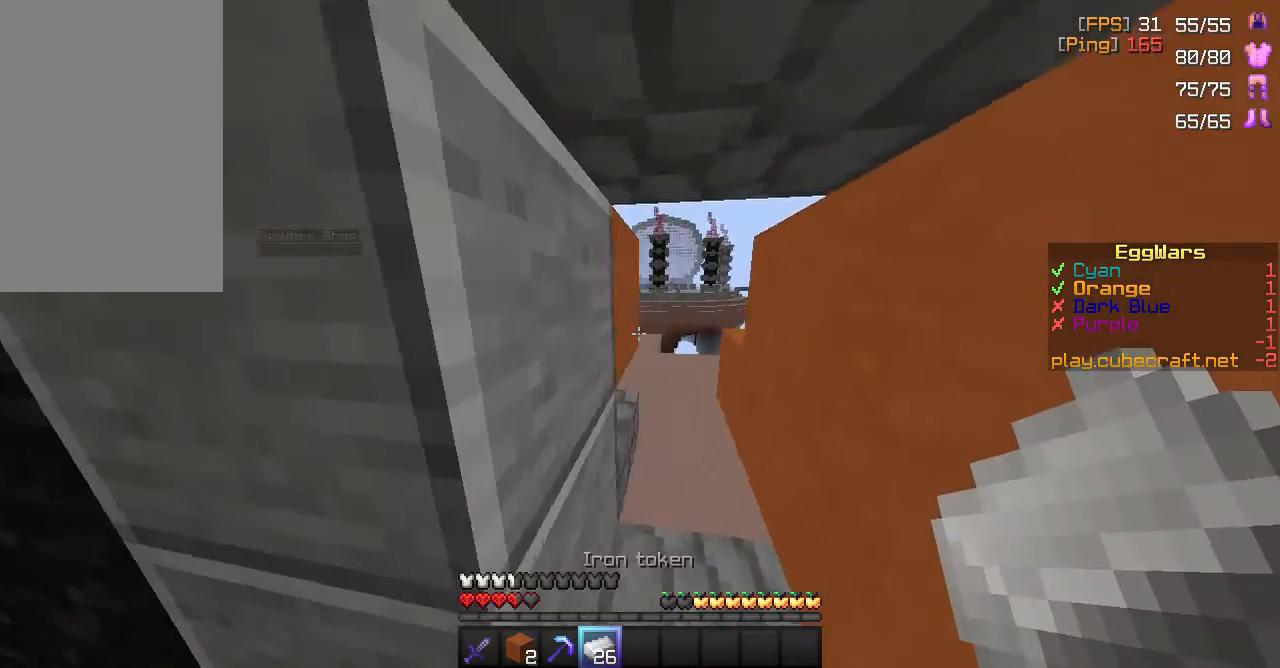
{"keys": ["d", "w"], "mouse": [], "events": [[233, "d", "up"], [400, "d", "down"]]}
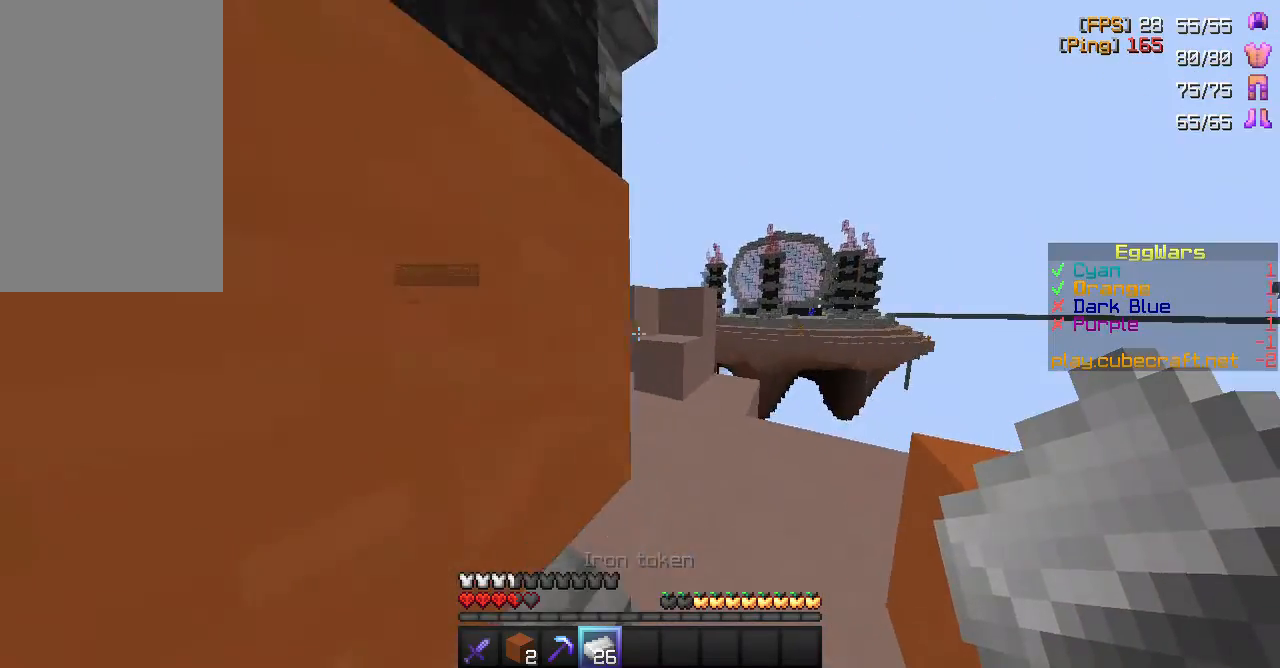
{"keys": ["w"], "mouse": [], "events": [[300, "d", "up"]]}